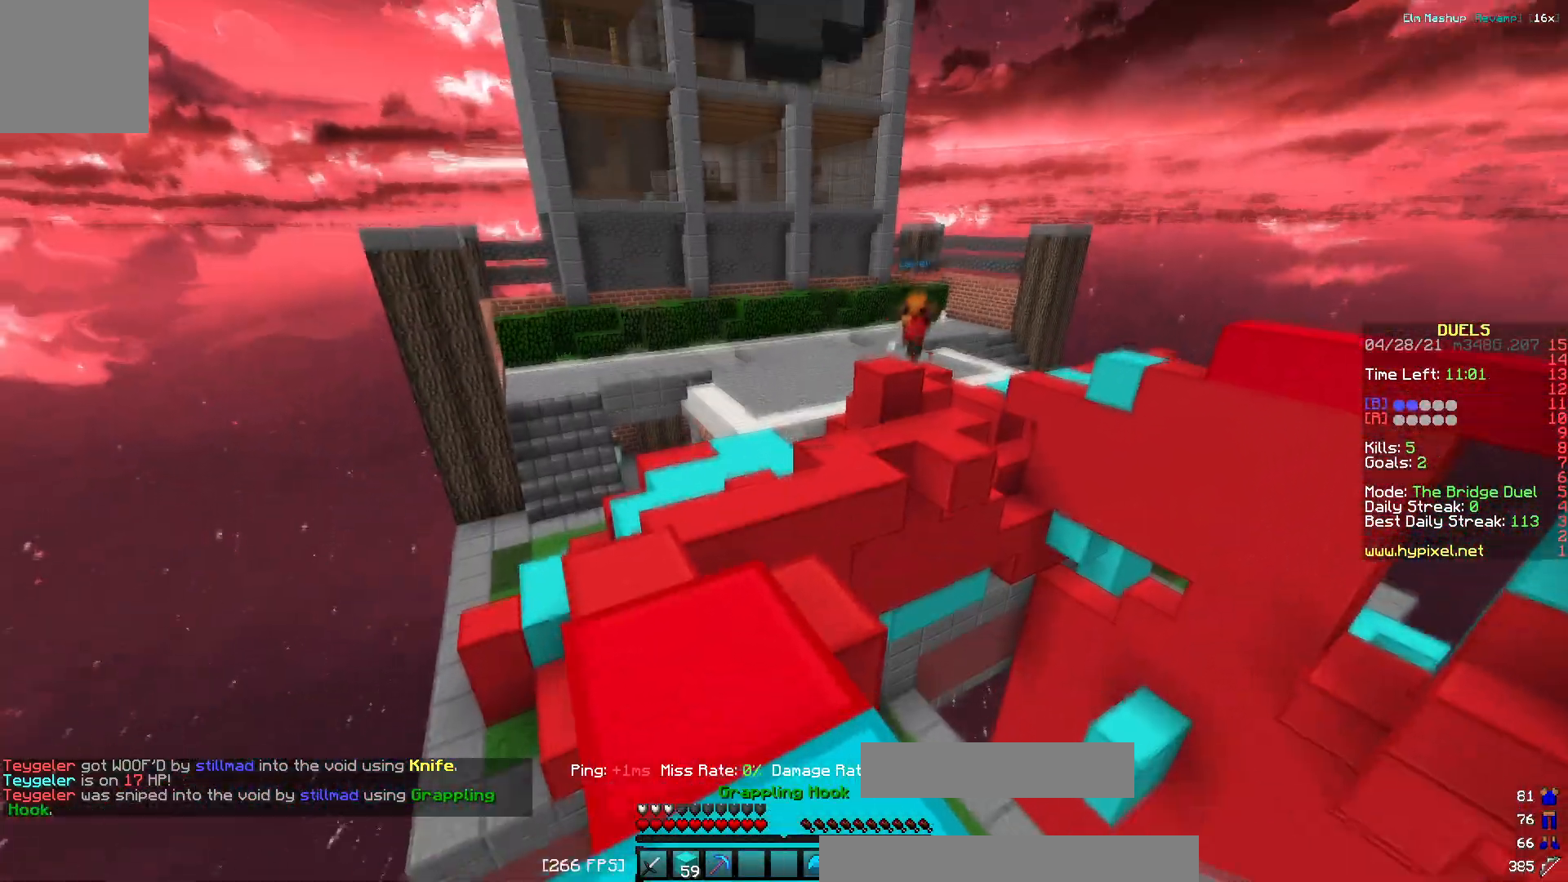
Gameplay with keyboard; each line is a JSON object with the keys held at the frame after it. "events" lists presses ("down") and releases ("up") of "a", "d", "s" and "w" between this image and that frame as [ms after this image, input, new state], when the widget could be followed in between. No other keys are recorded. Mouse input is not recorded.
{"keys": ["d"], "events": [[133, "d", "down"], [233, "s", "up"]]}
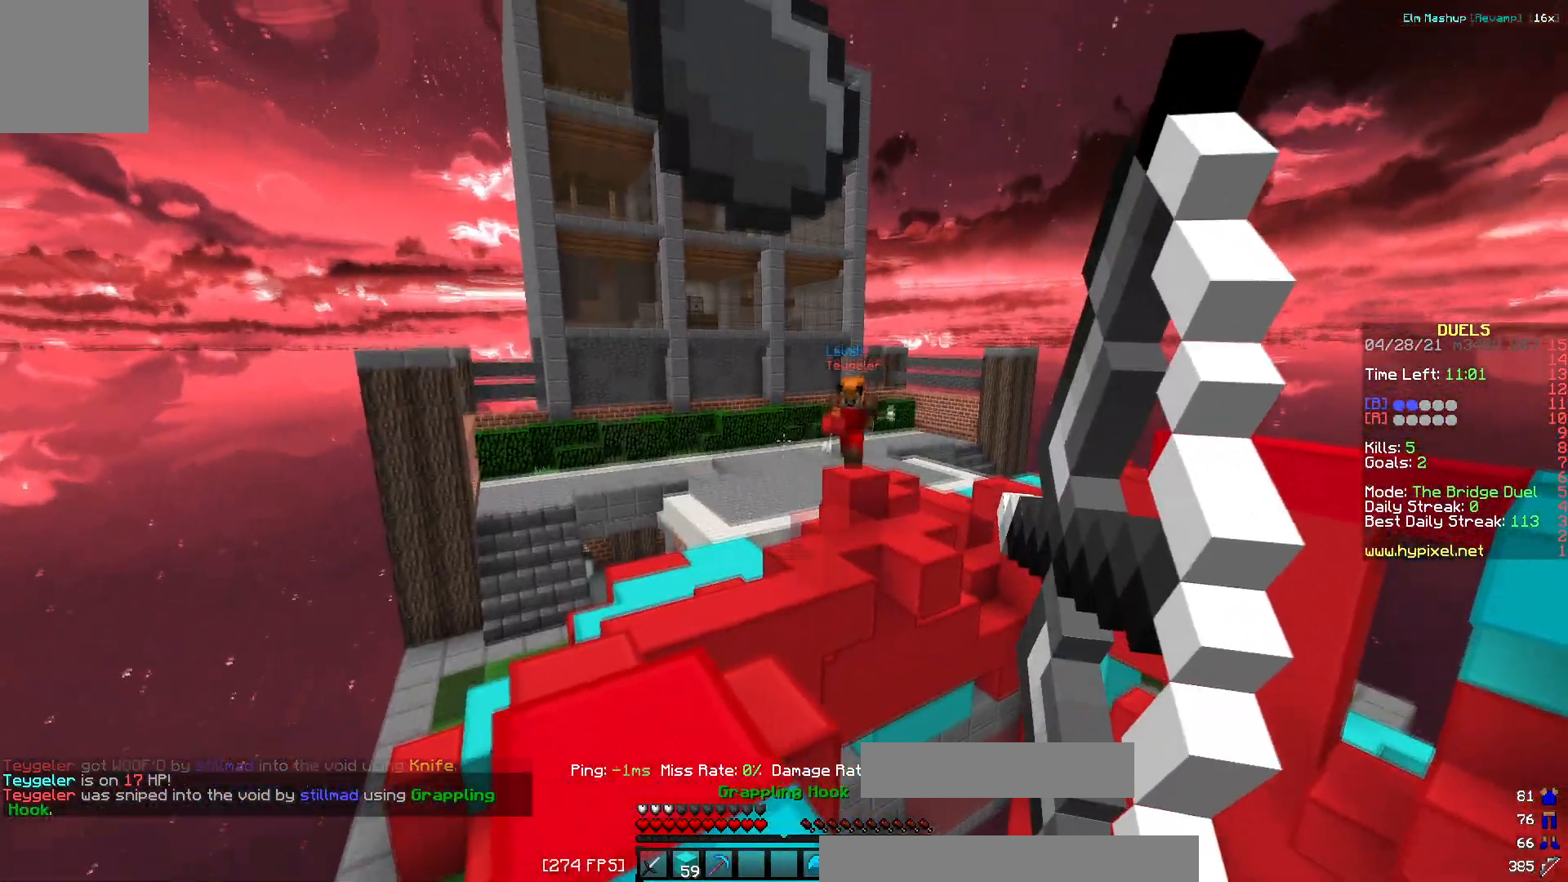
{"keys": ["d", "w"], "events": [[250, "w", "down"]]}
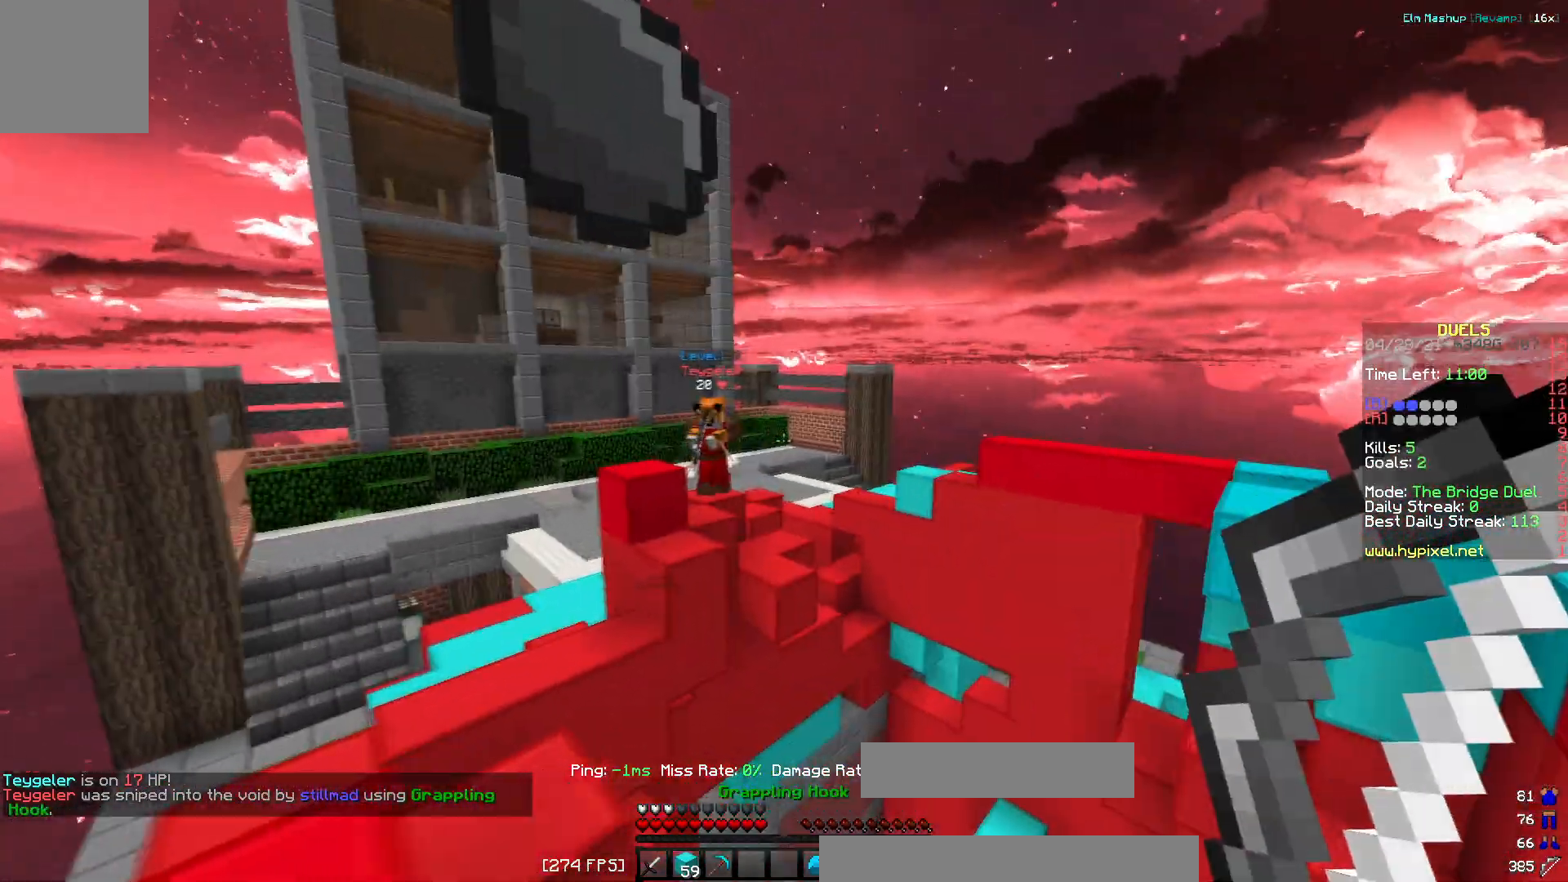
{"keys": ["a", "w"], "events": [[83, "d", "up"], [467, "a", "down"]]}
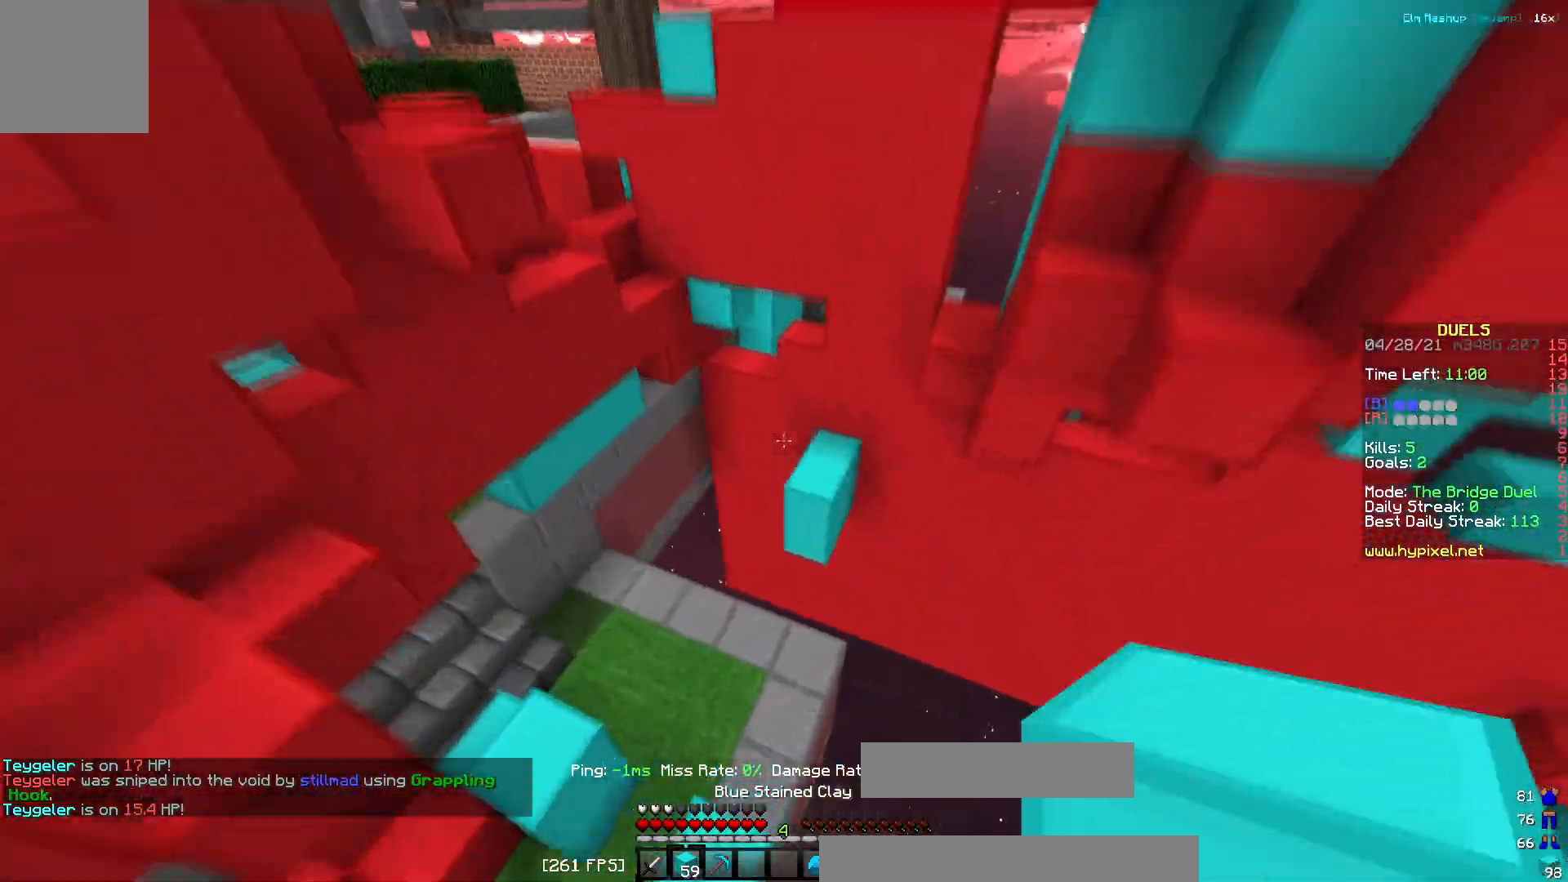
{"keys": ["w"], "events": [[367, "a", "up"]]}
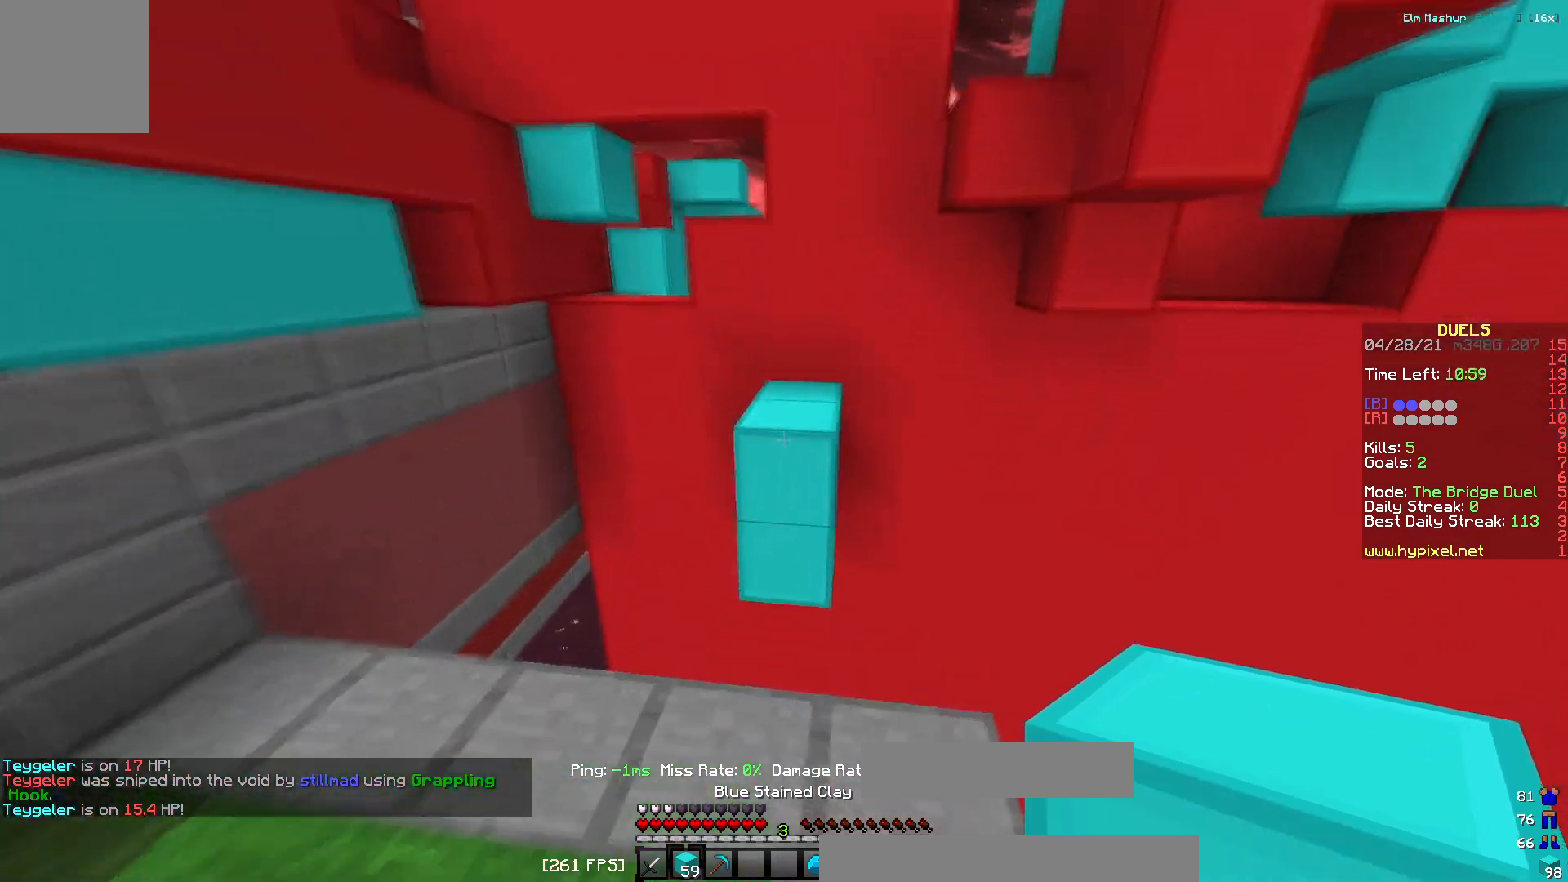
{"keys": ["a", "w"], "events": [[400, "a", "down"]]}
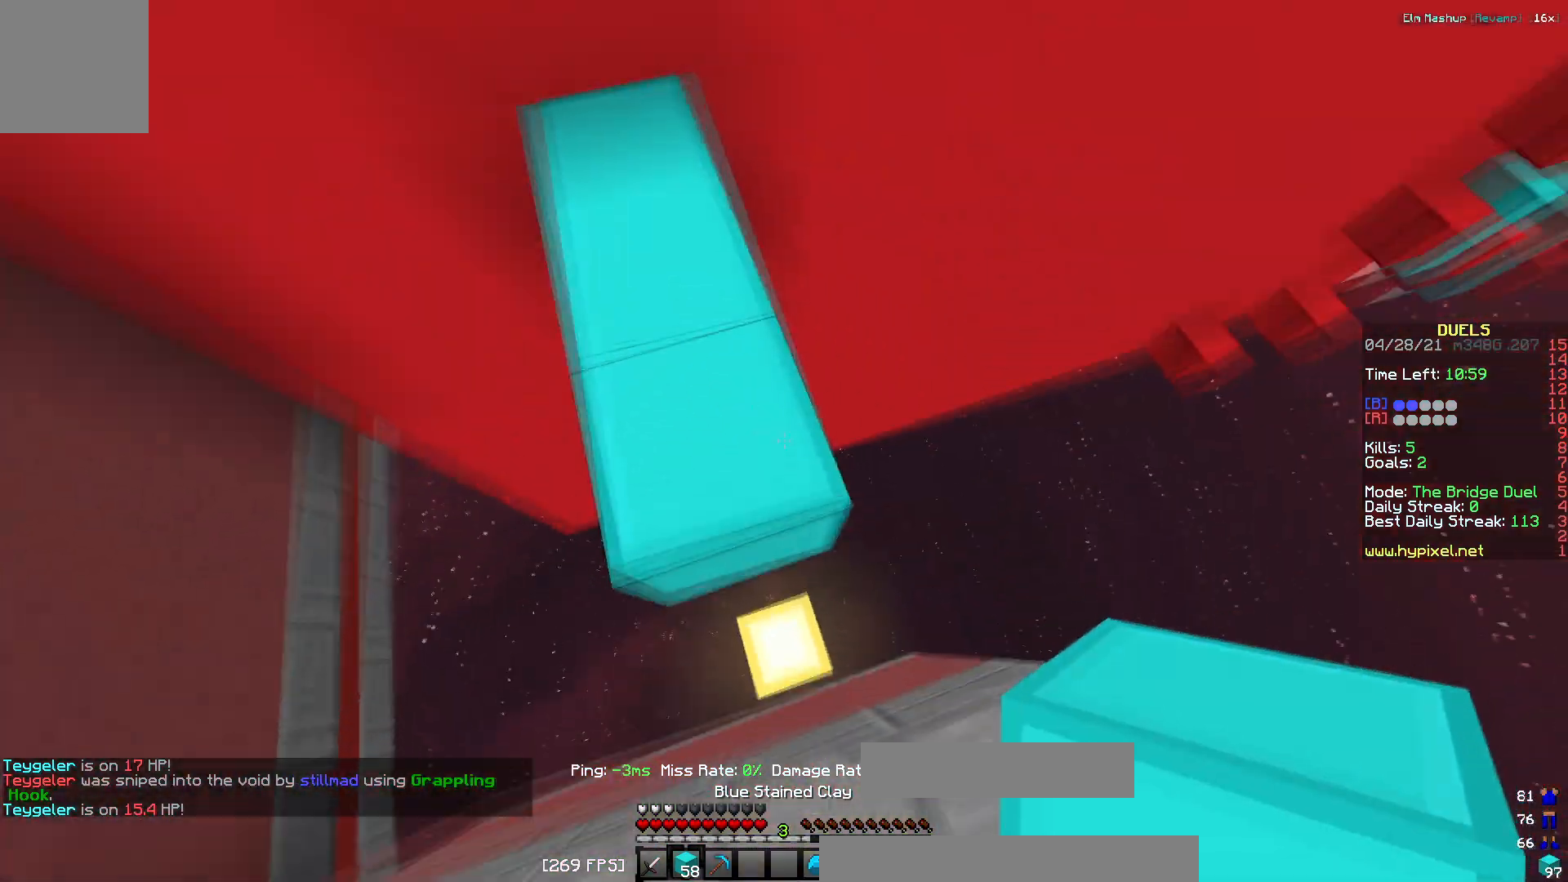
{"keys": ["d", "s"], "events": [[200, "w", "up"], [300, "s", "down"], [434, "a", "up"], [450, "d", "down"]]}
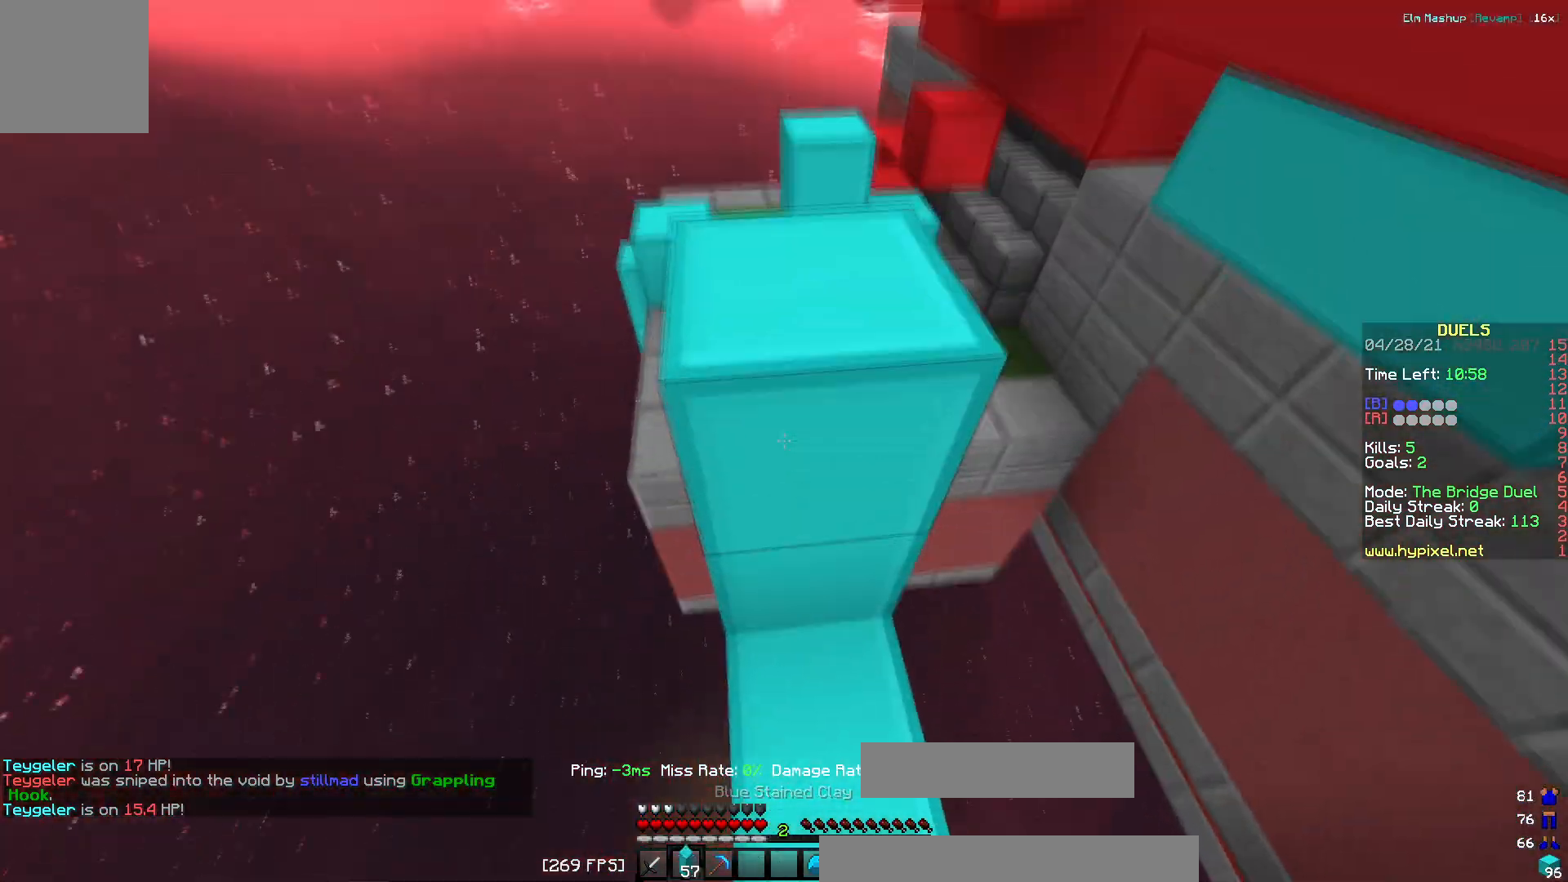
{"keys": ["s"], "events": [[483, "d", "up"]]}
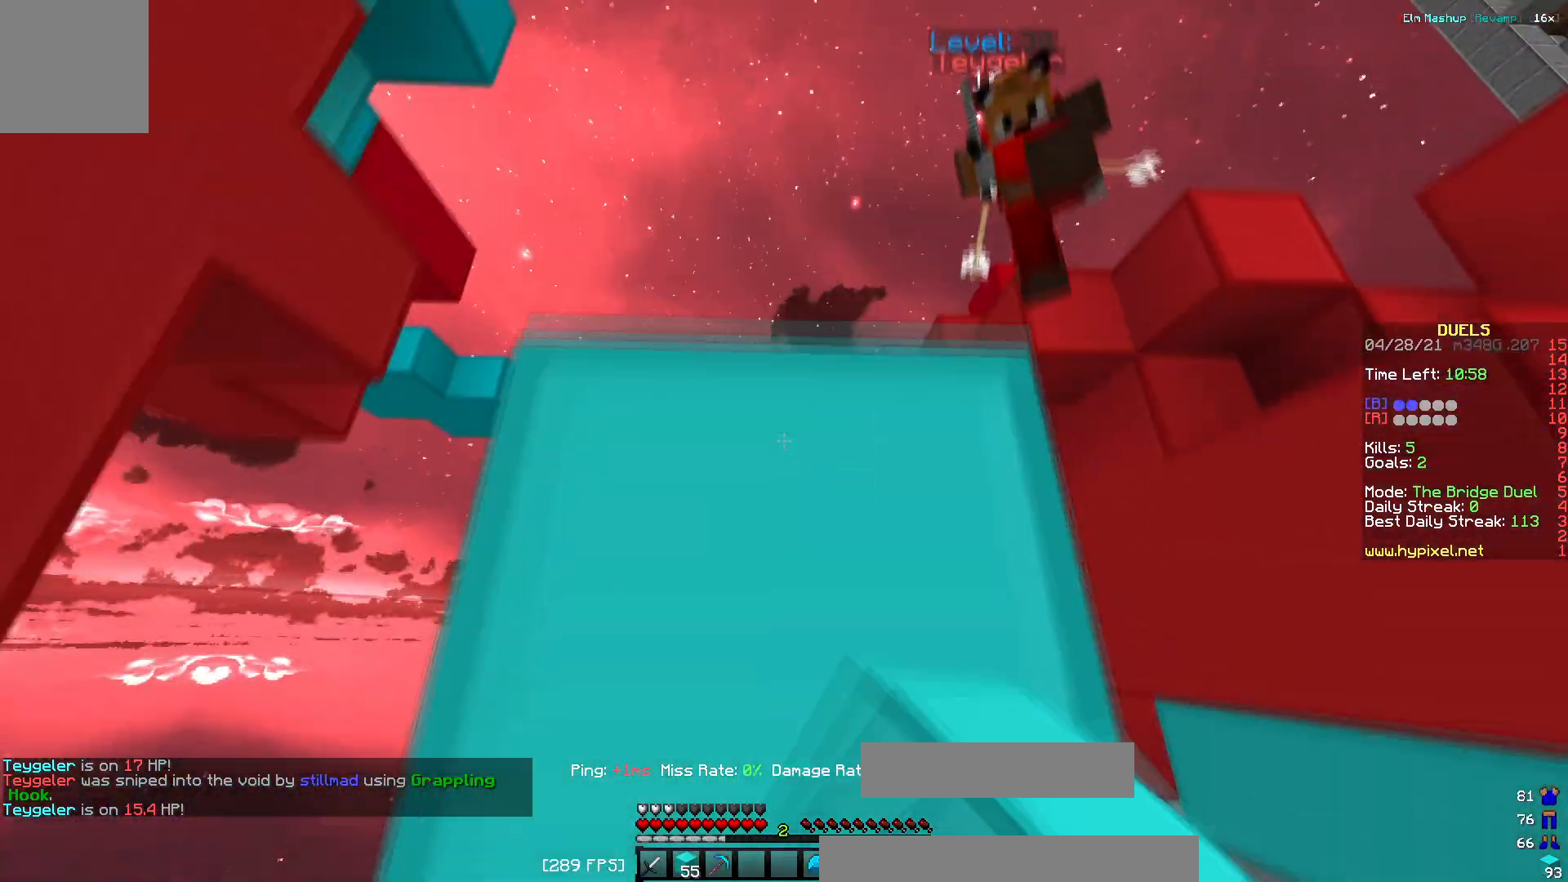
{"keys": ["a", "w"], "events": [[17, "a", "down"], [200, "s", "up"], [434, "w", "down"]]}
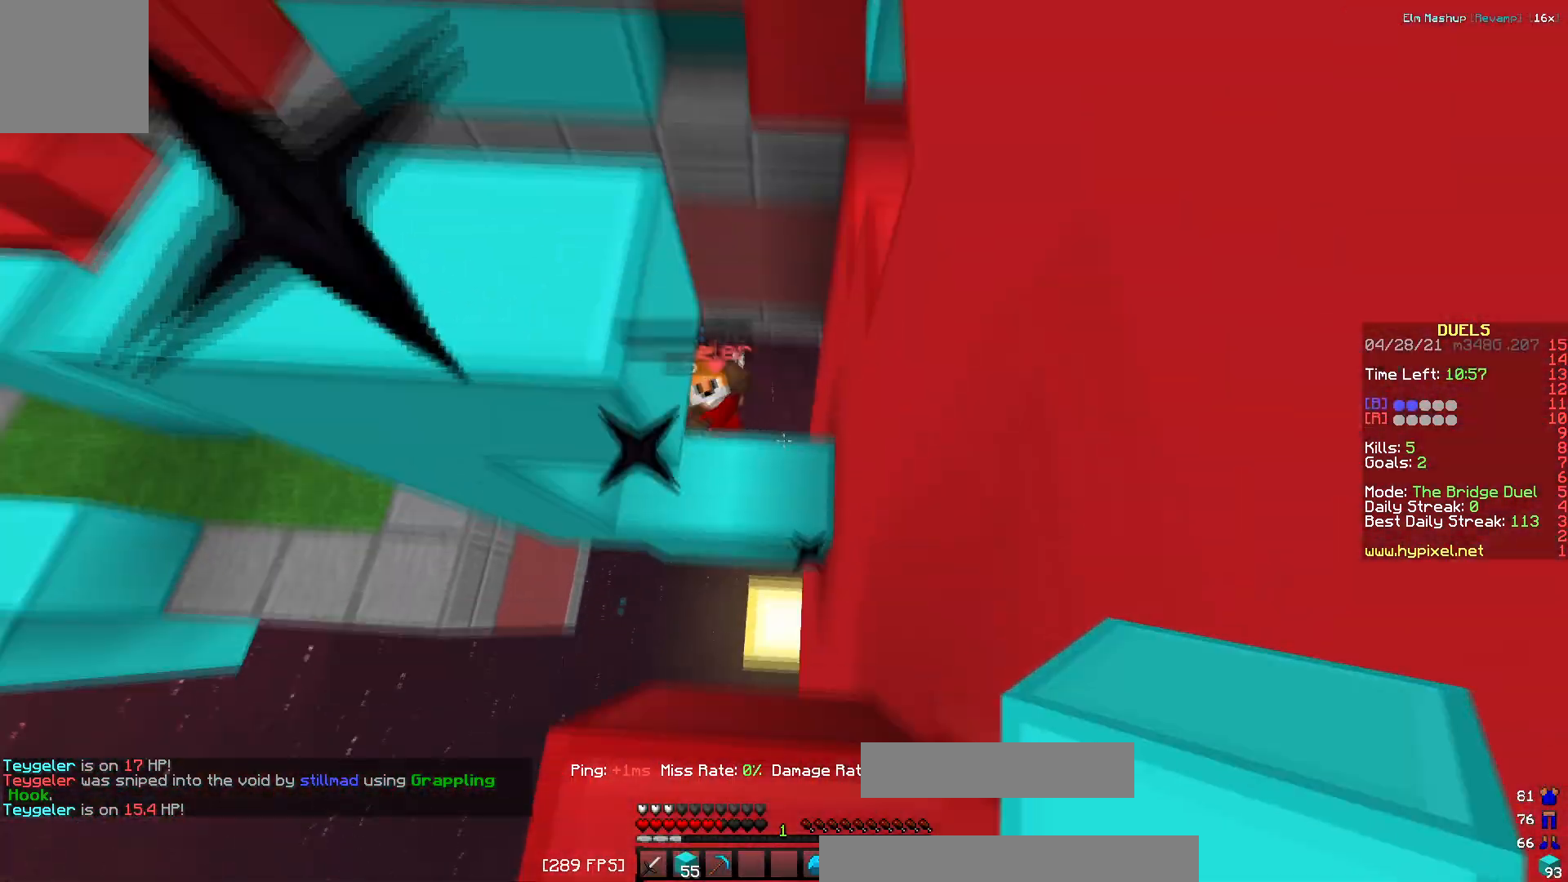
{"keys": ["a", "d"], "events": [[83, "a", "up"], [100, "d", "down"], [350, "w", "up"], [500, "a", "down"]]}
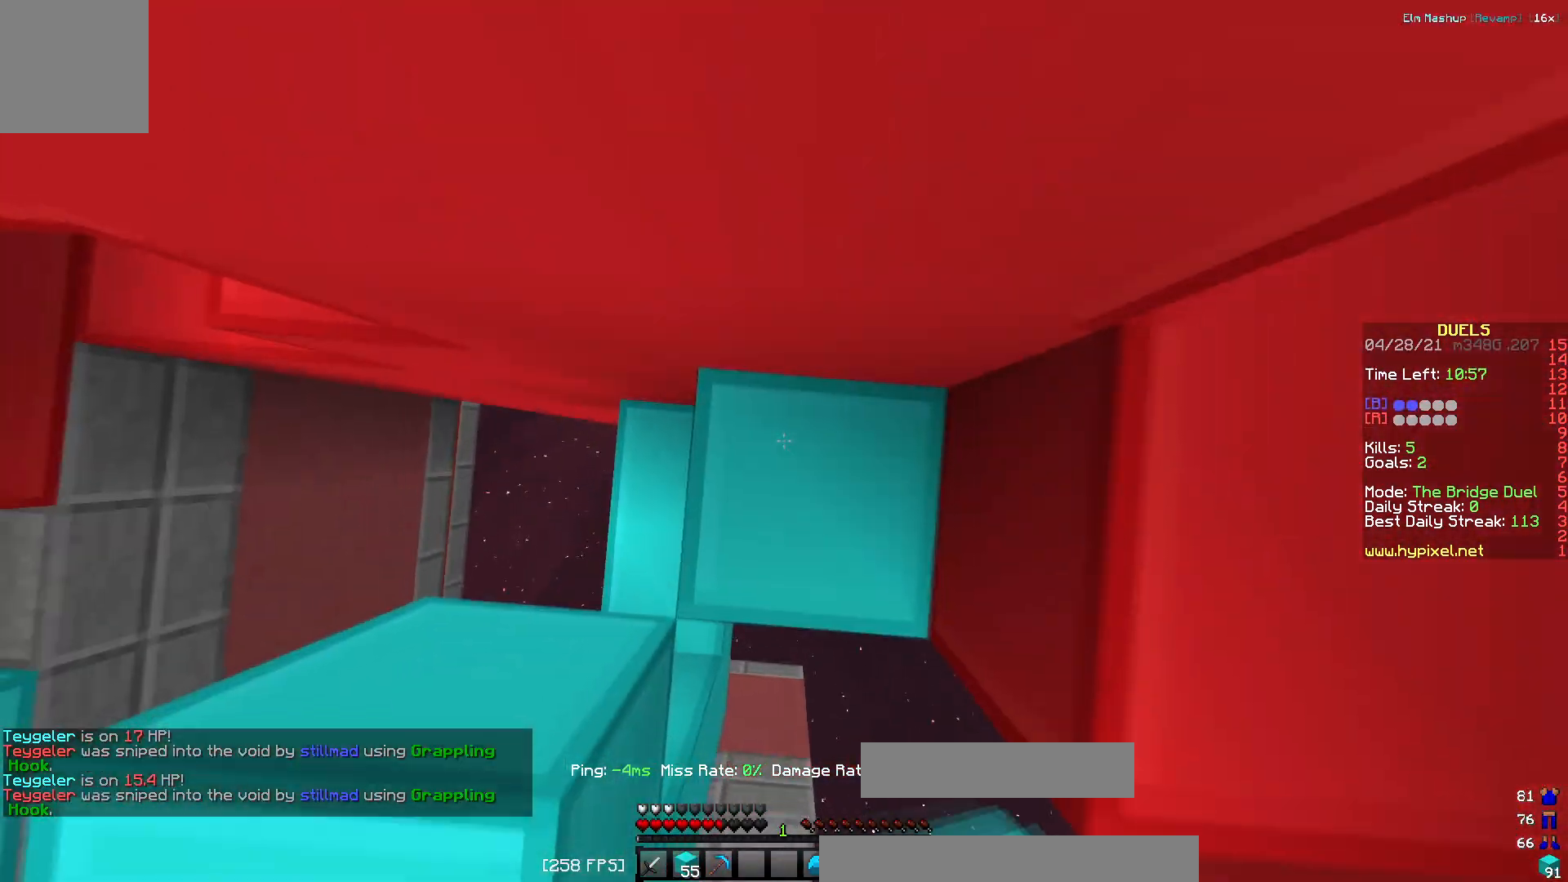
{"keys": [], "events": [[33, "d", "up"], [134, "a", "up"]]}
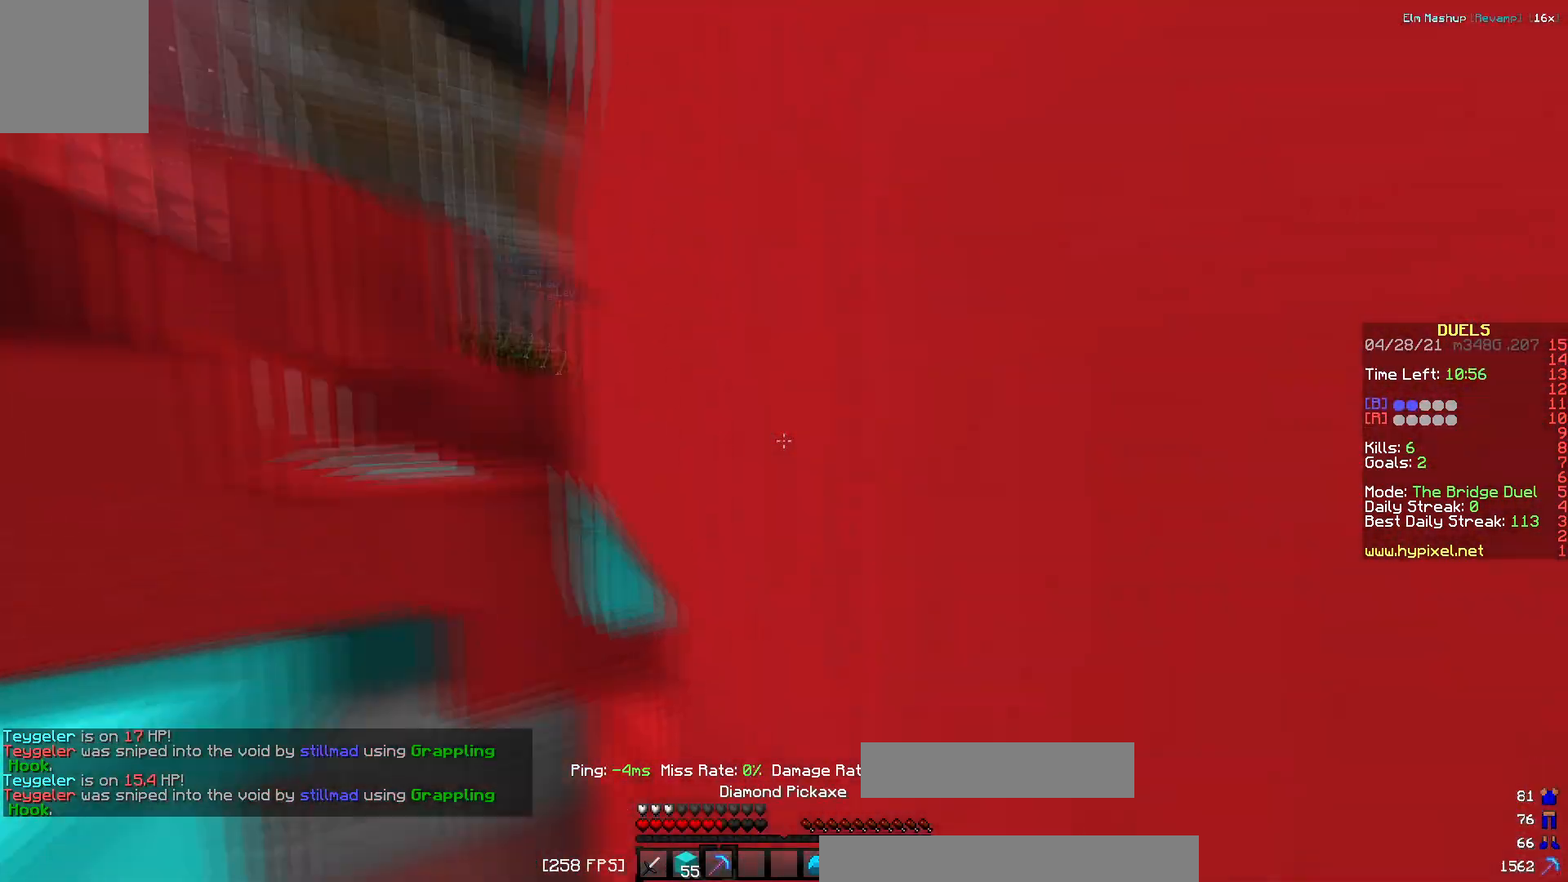
{"keys": ["s"], "events": [[450, "s", "down"]]}
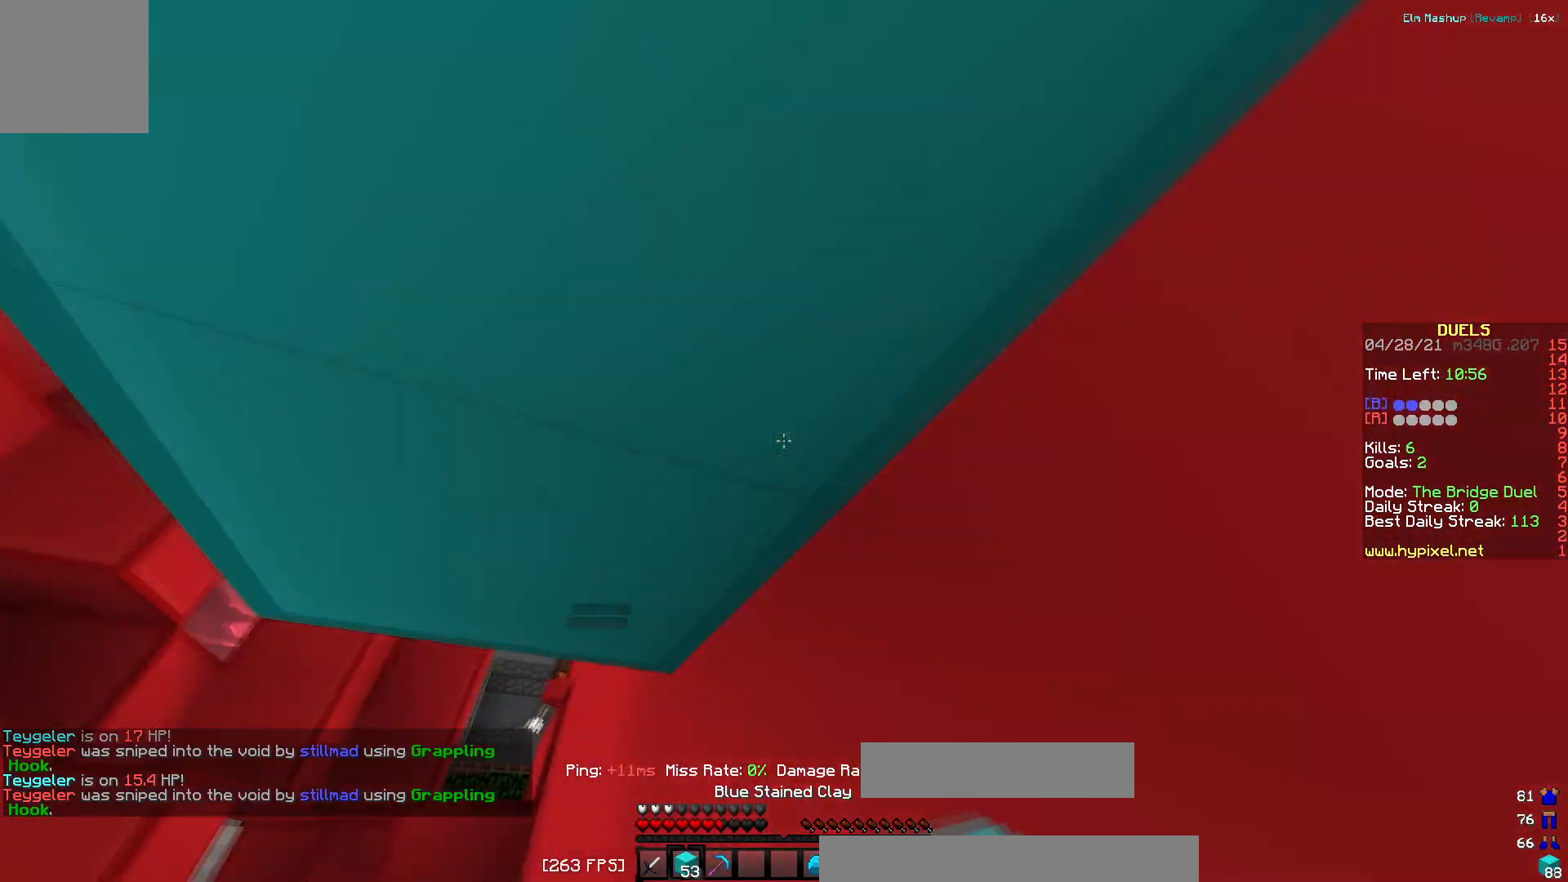
{"keys": [], "events": [[67, "d", "down"], [200, "s", "up"], [284, "d", "up"]]}
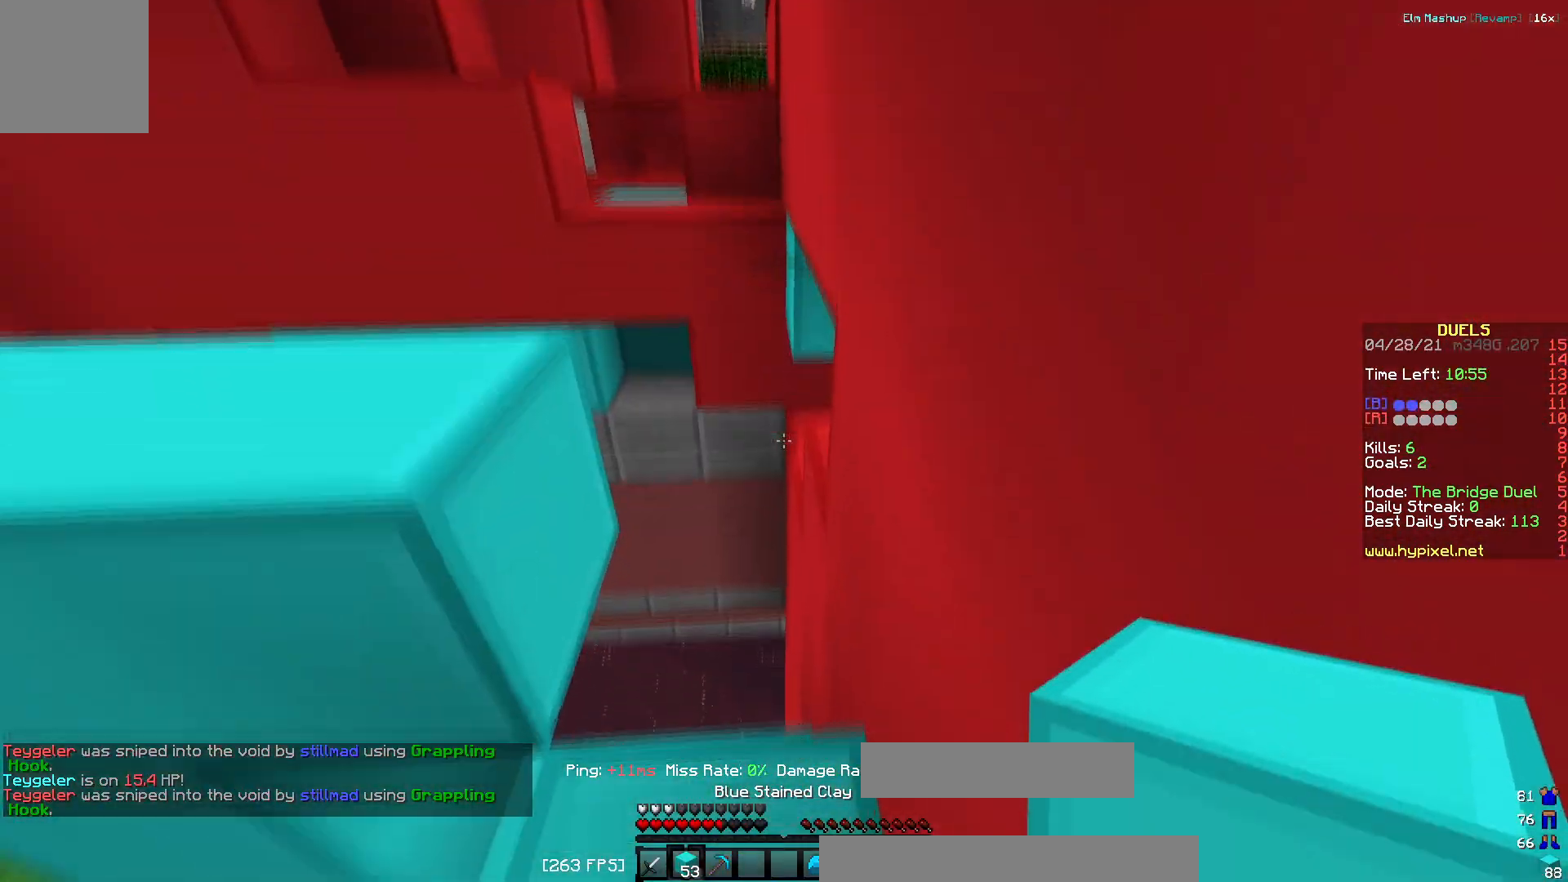
{"keys": [], "events": [[100, "a", "down"], [300, "a", "up"]]}
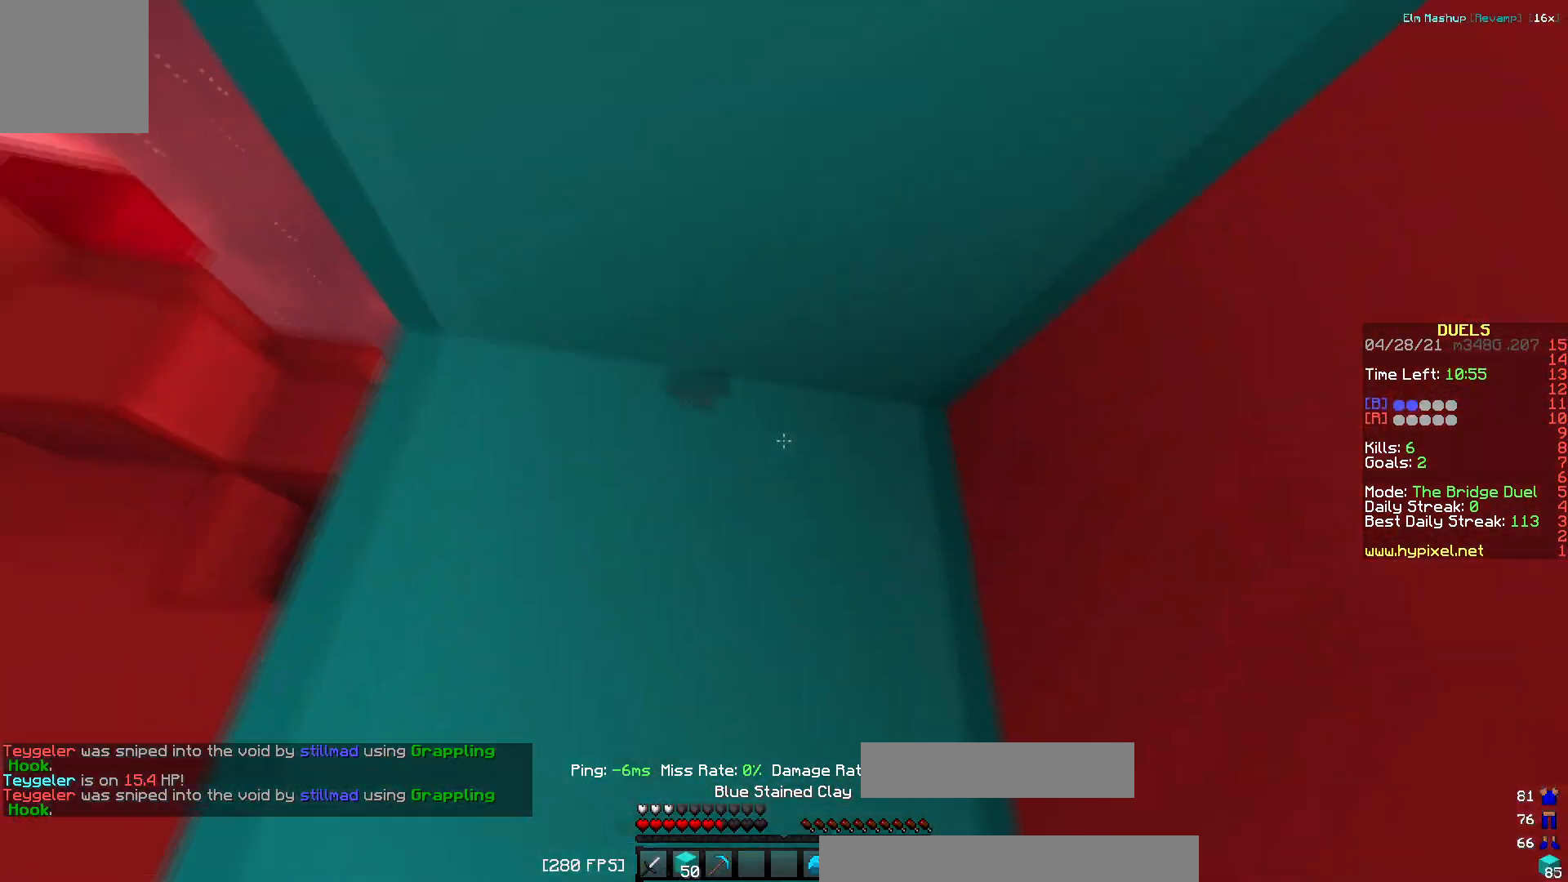
{"keys": ["d", "s"], "events": [[184, "s", "down"], [217, "d", "down"]]}
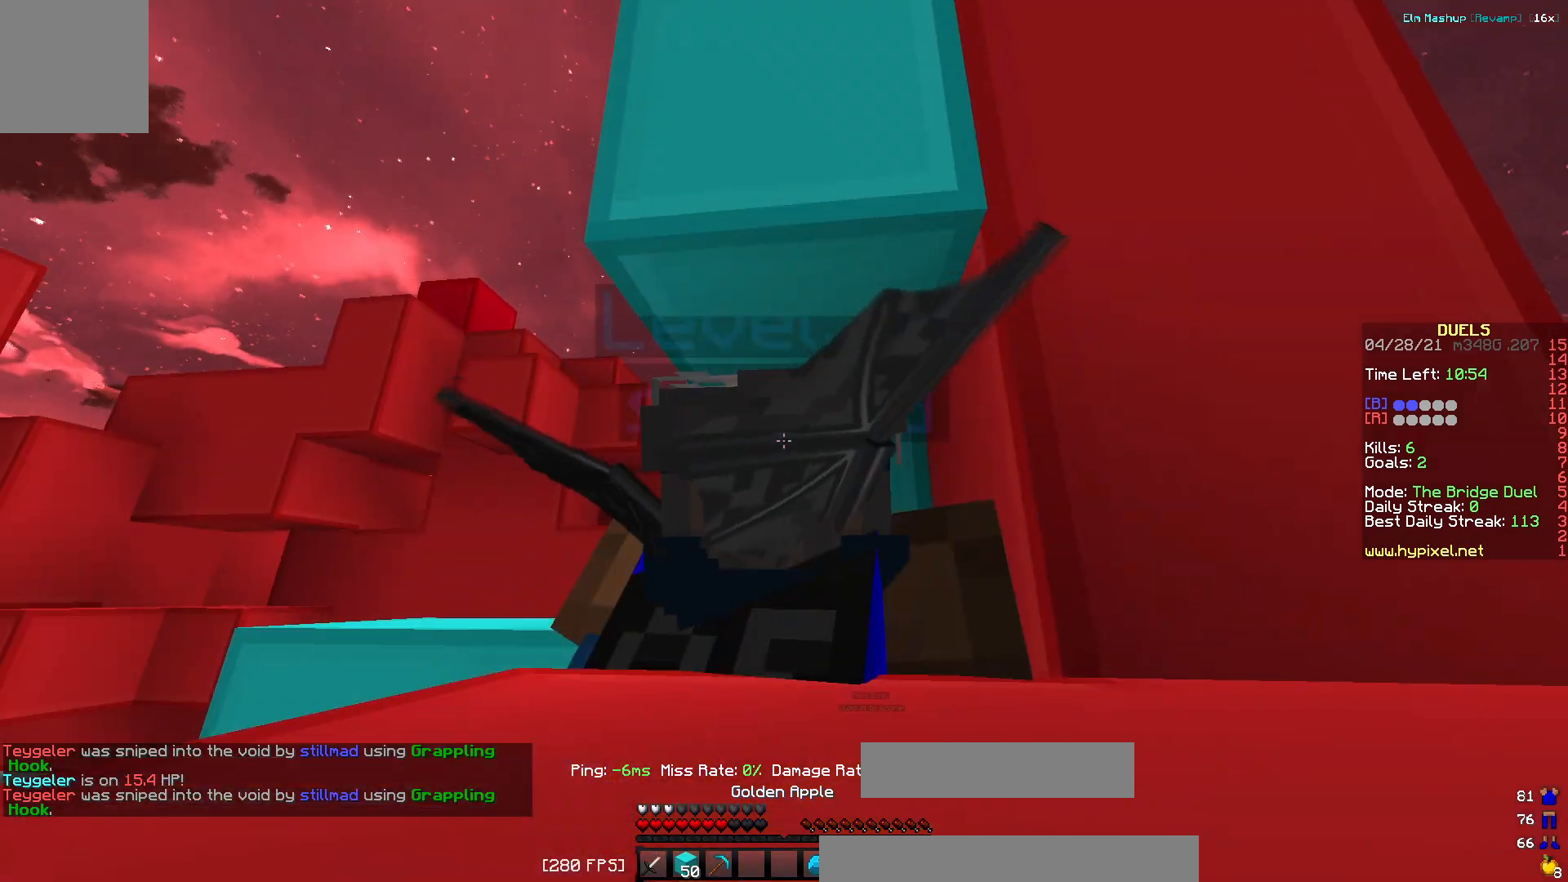
{"keys": ["d"], "events": [[300, "s", "up"]]}
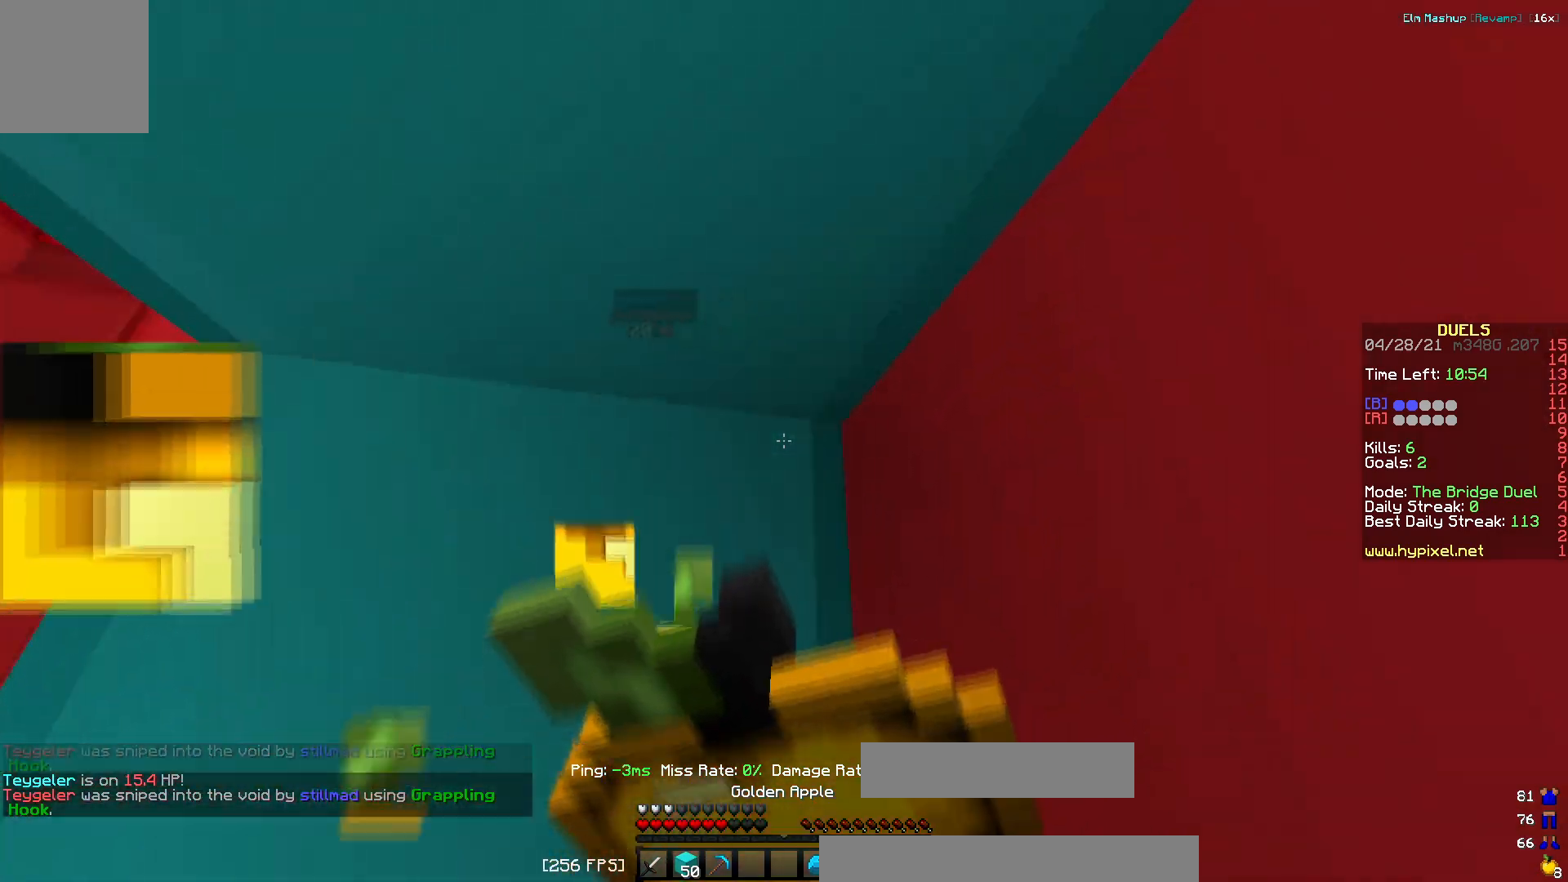
{"keys": ["w"], "events": [[250, "d", "up"], [250, "w", "down"]]}
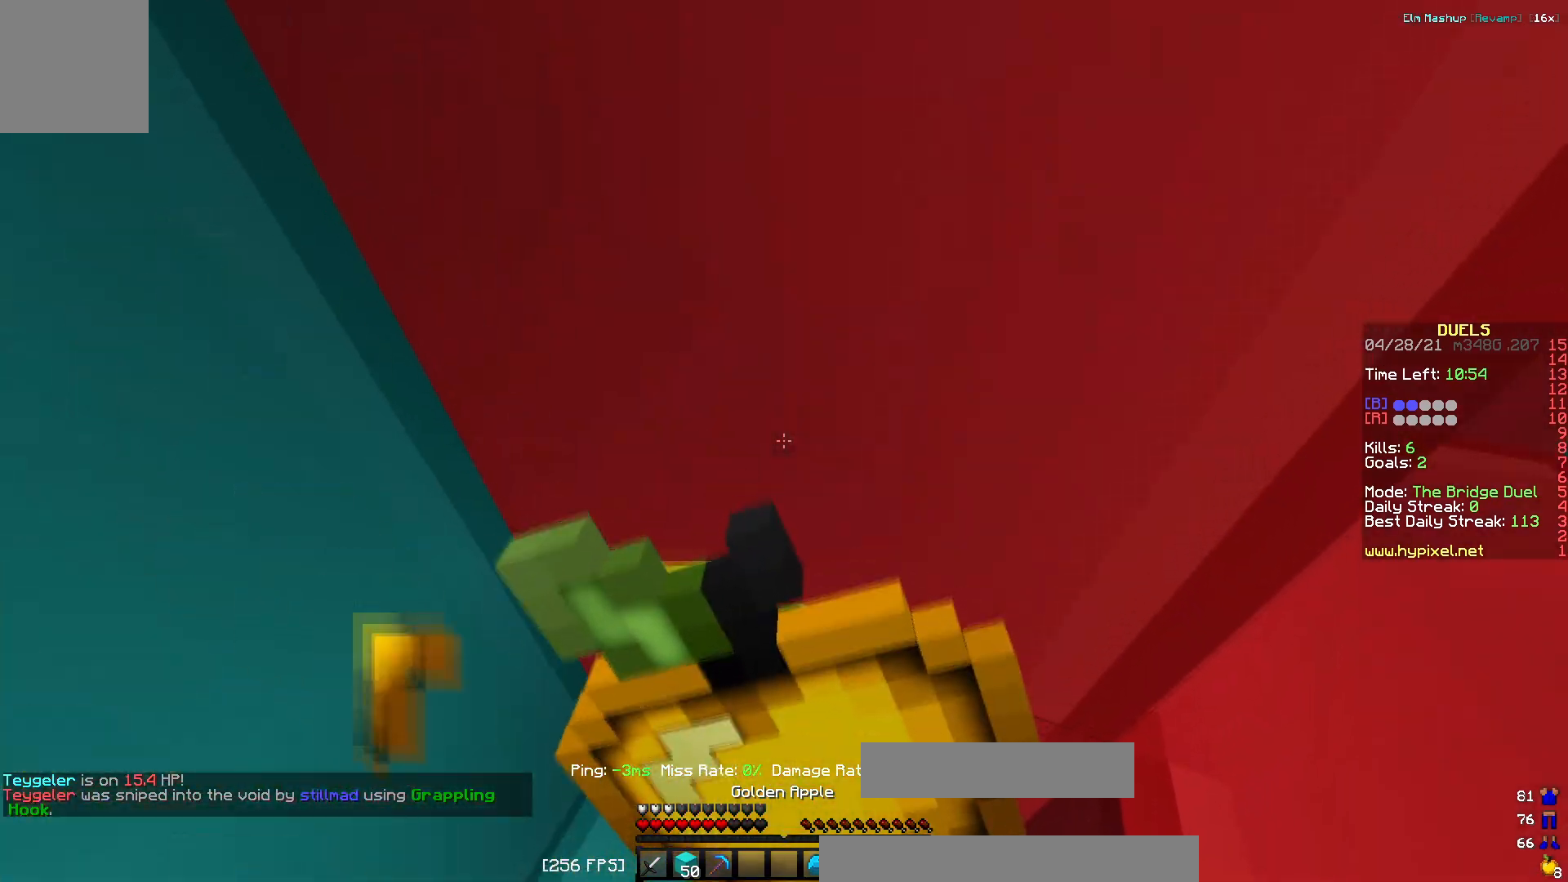
{"keys": ["w"], "events": []}
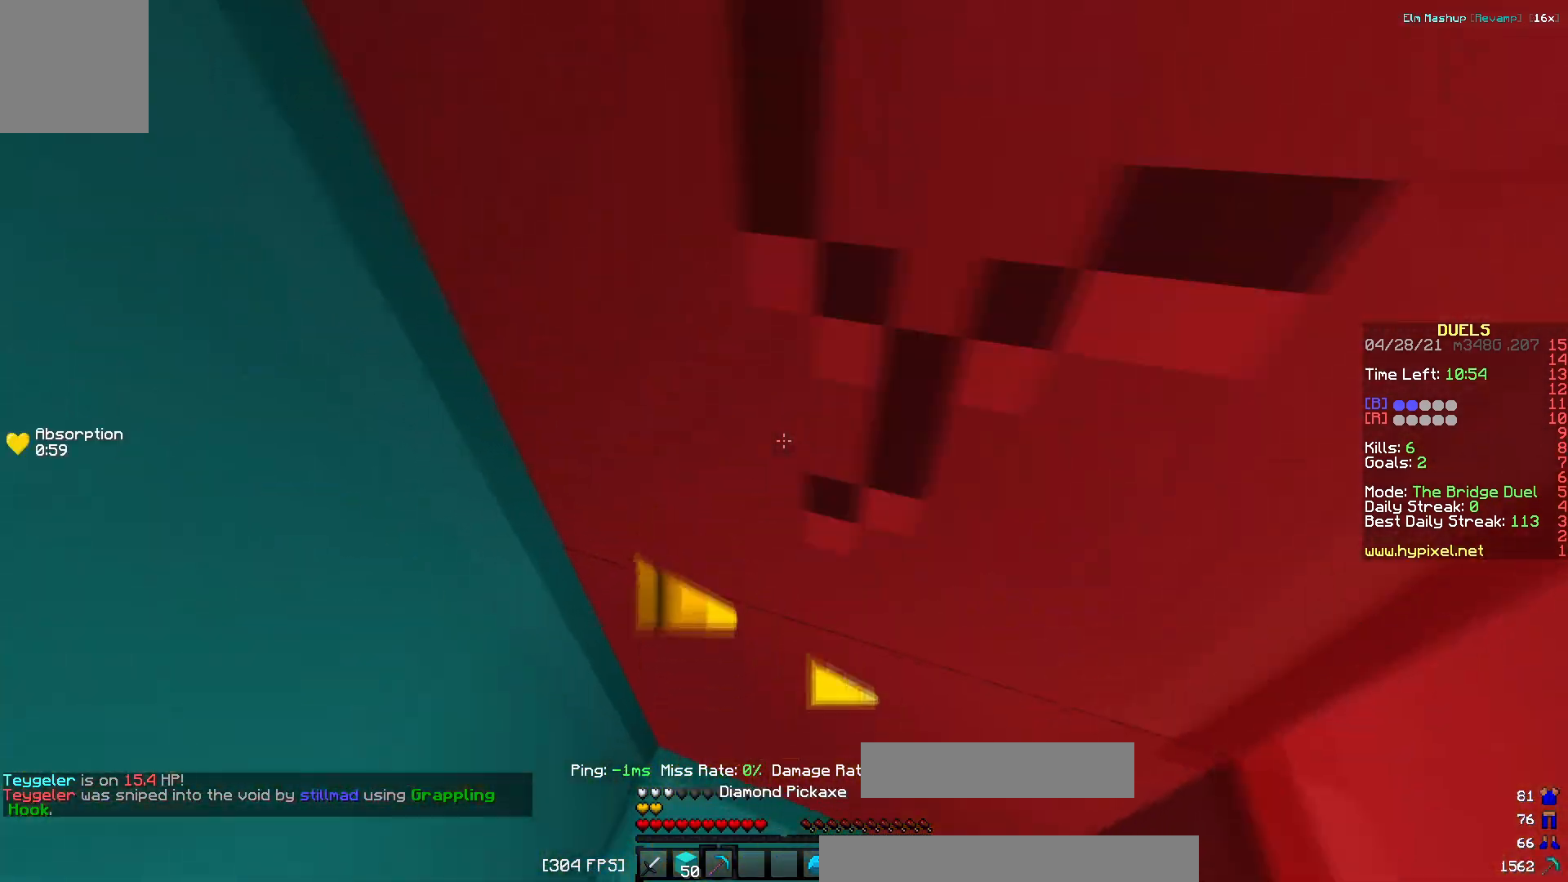
{"keys": ["w"], "events": []}
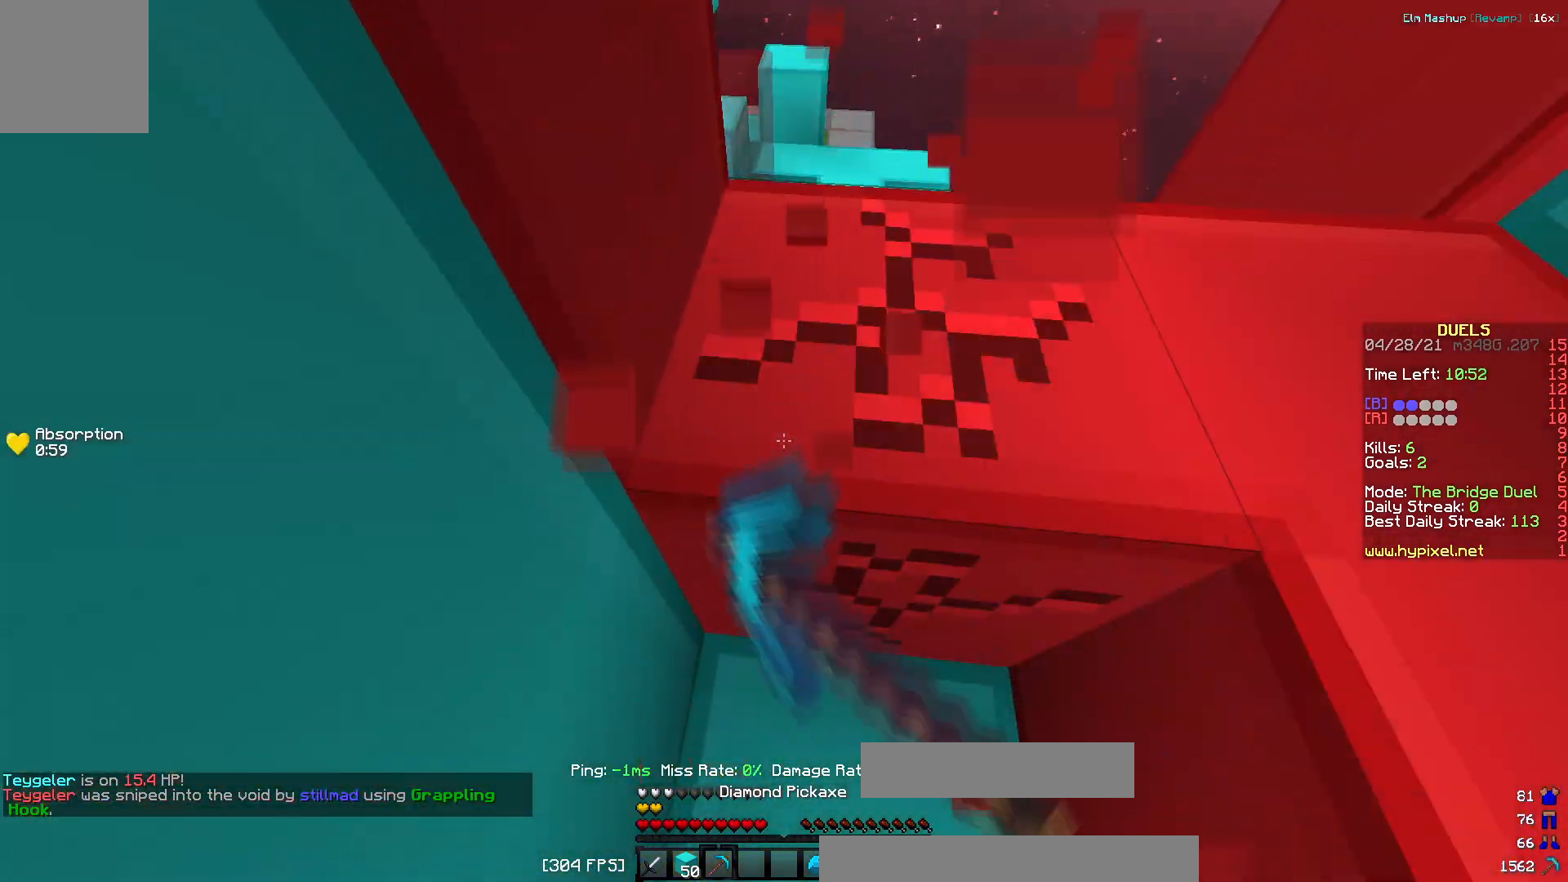
{"keys": ["d"], "events": [[100, "d", "down"], [217, "w", "up"]]}
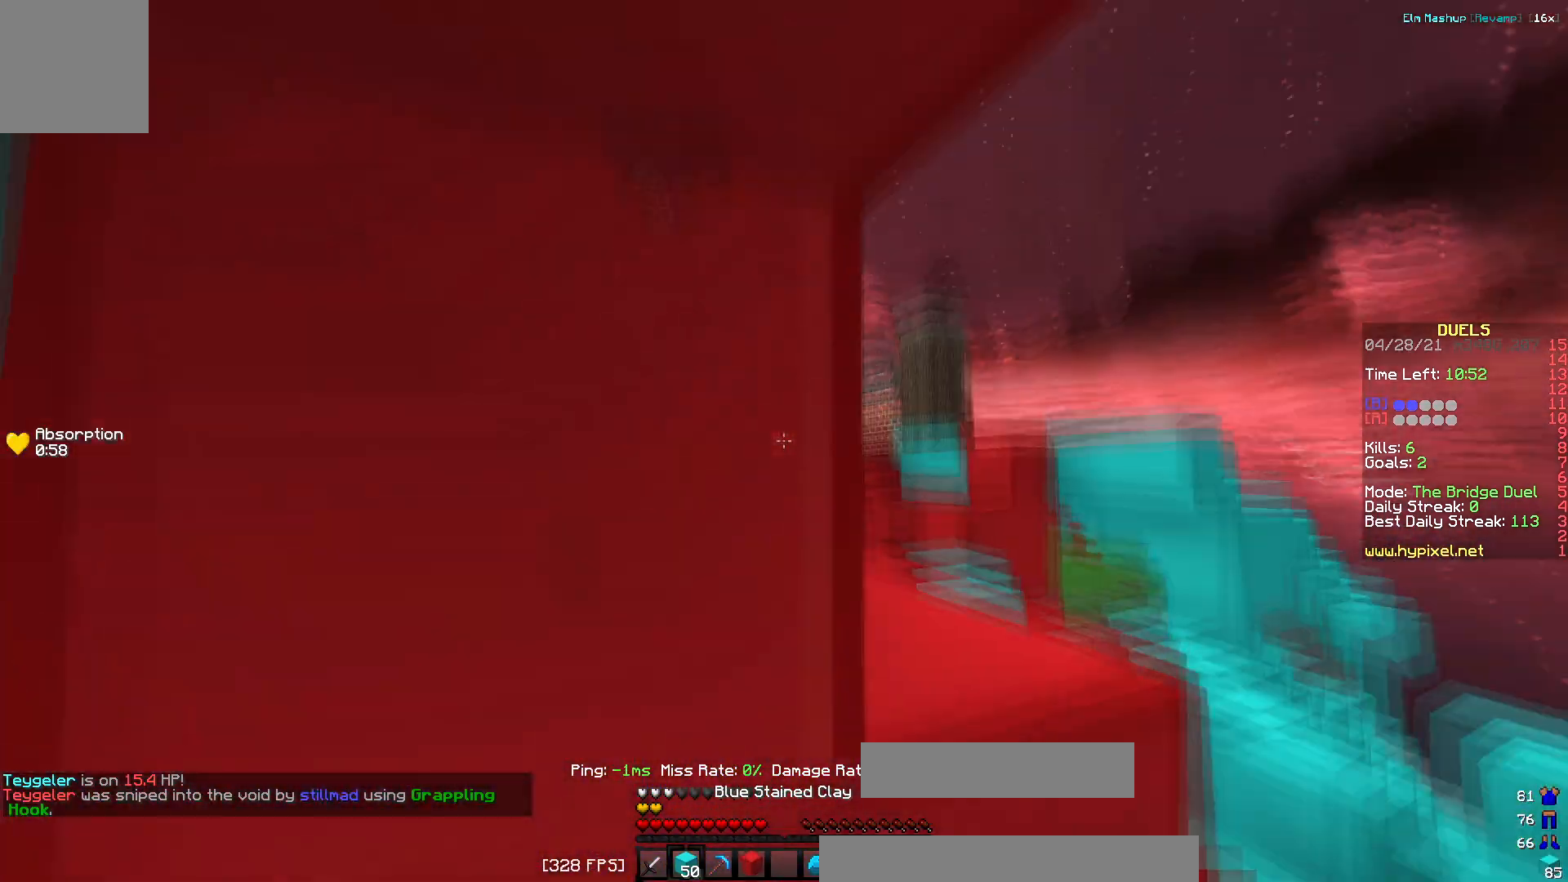
{"keys": ["d"], "events": []}
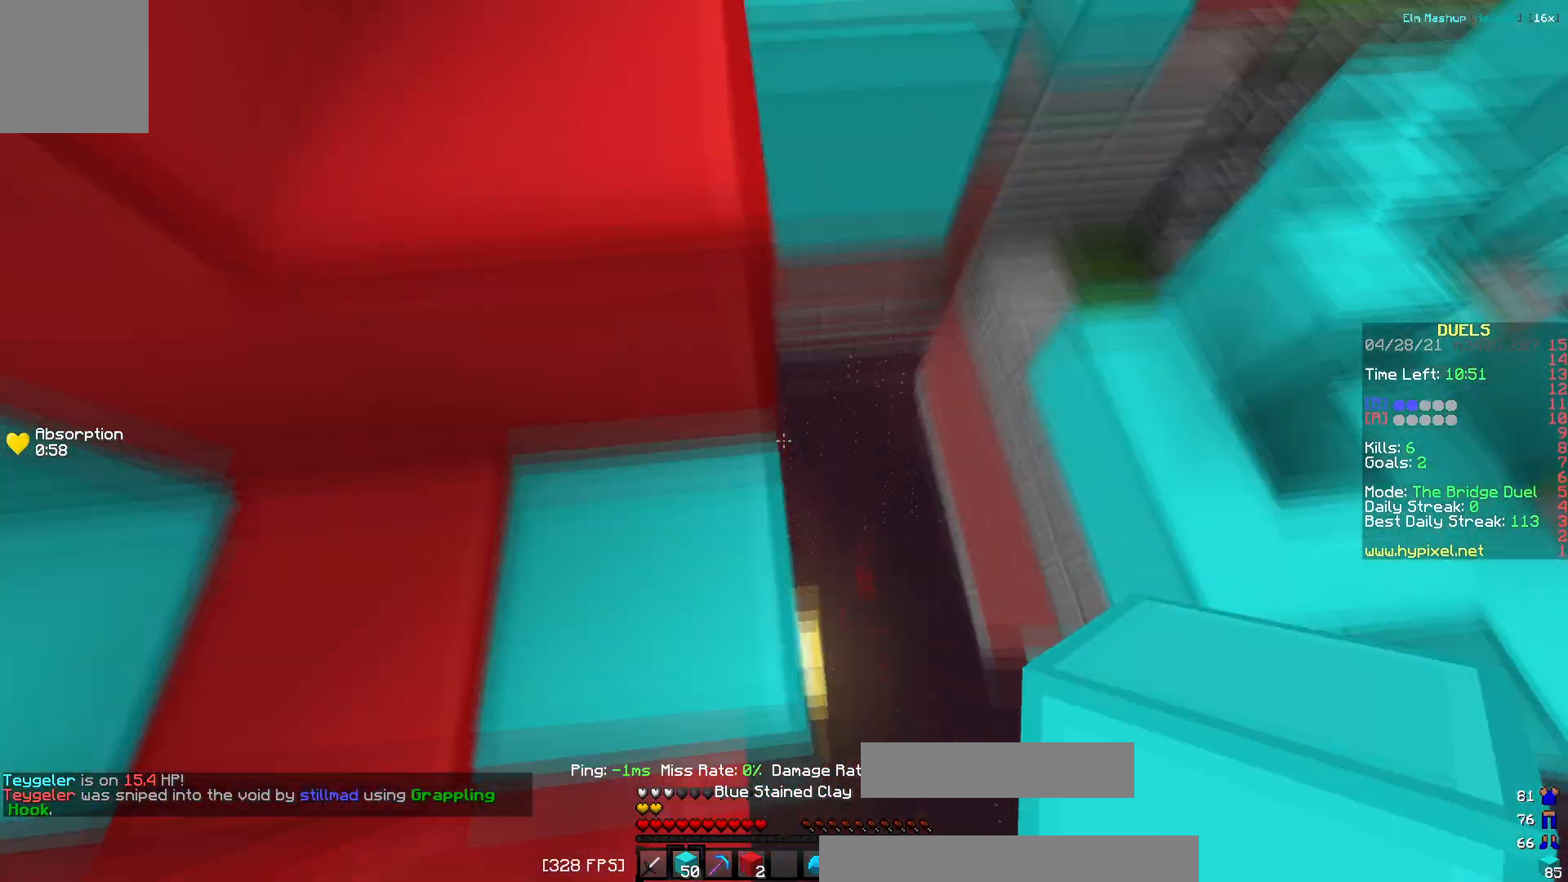
{"keys": ["a"], "events": [[17, "a", "down"], [50, "d", "up"]]}
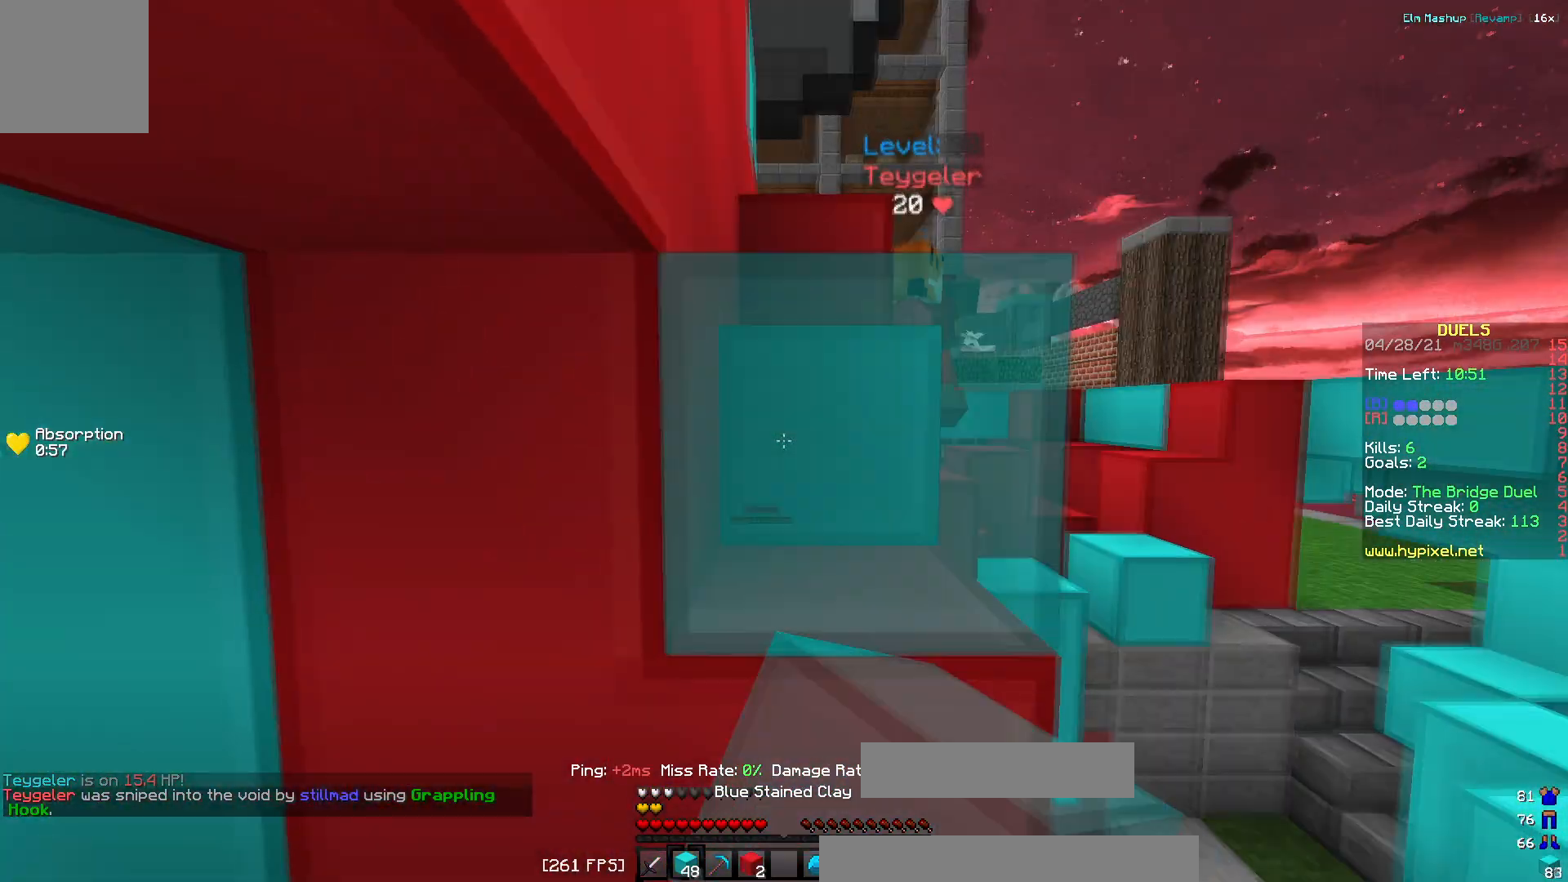
{"keys": ["a"], "events": []}
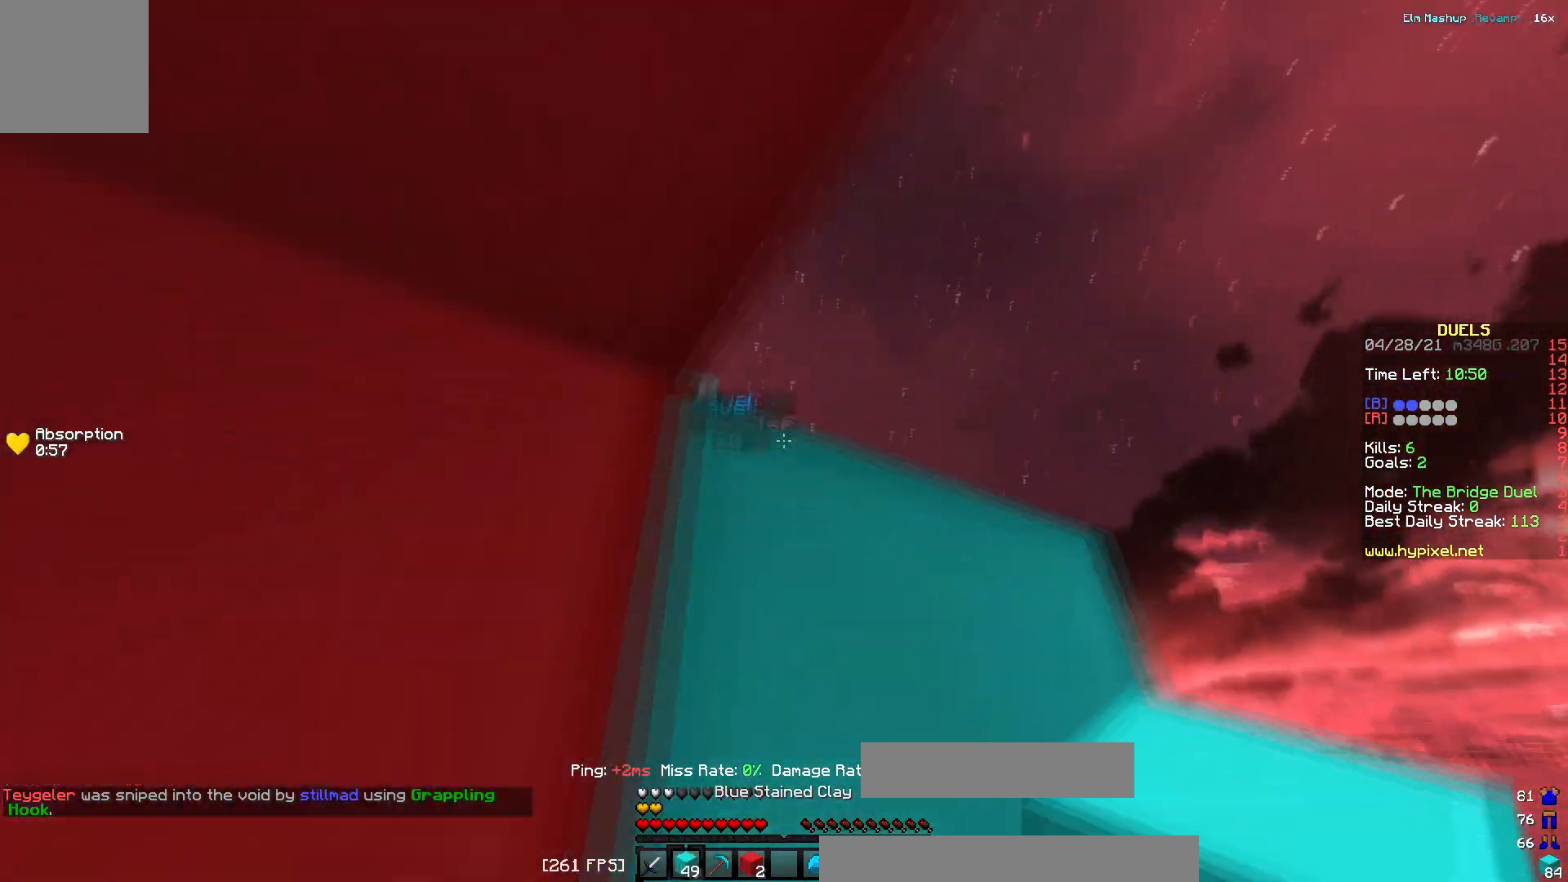
{"keys": ["d"], "events": [[117, "d", "down"], [150, "a", "up"]]}